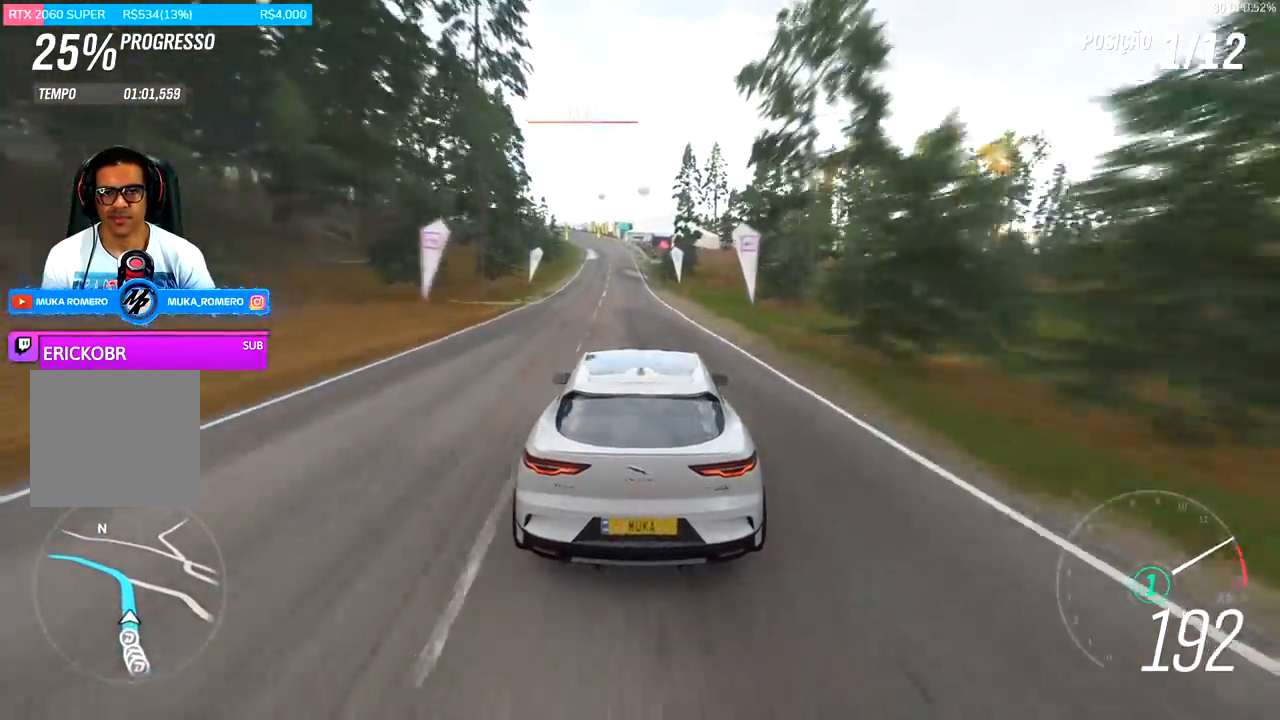
Gameplay with a controller (Xbox layout); each line is a JSON object with the inputs held at the frame after it. "events" lists button and stick changes between this image and that frame as [ms after this image, input, new state], when the widget could be followed in between.
{"buttons": ["R2"], "left_stick": "down-left", "right_stick": "center", "events": [[467, "left_stick", "down-left"]]}
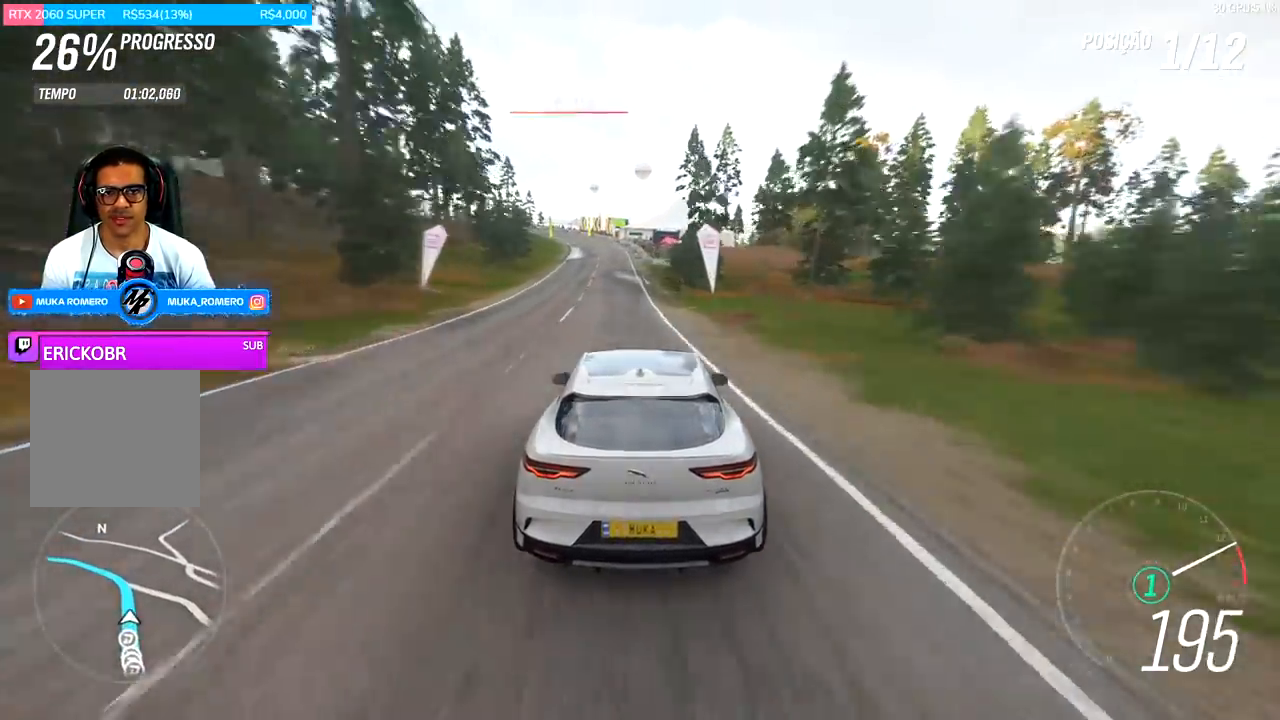
{"buttons": ["R2"], "left_stick": "center", "right_stick": "center", "events": [[67, "left_stick", "center"], [267, "left_stick", "left"], [467, "left_stick", "center"]]}
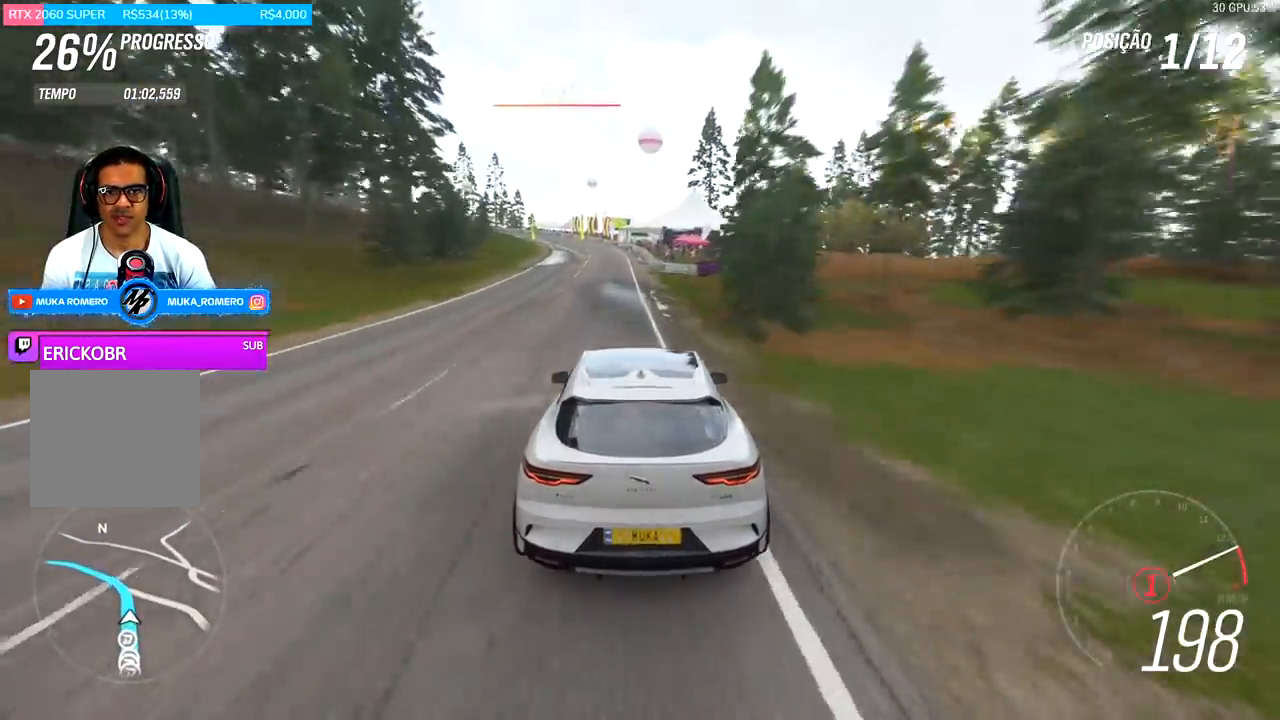
{"buttons": ["R2"], "left_stick": "down-left", "right_stick": "center", "events": [[33, "left_stick", "left"], [400, "left_stick", "down-left"]]}
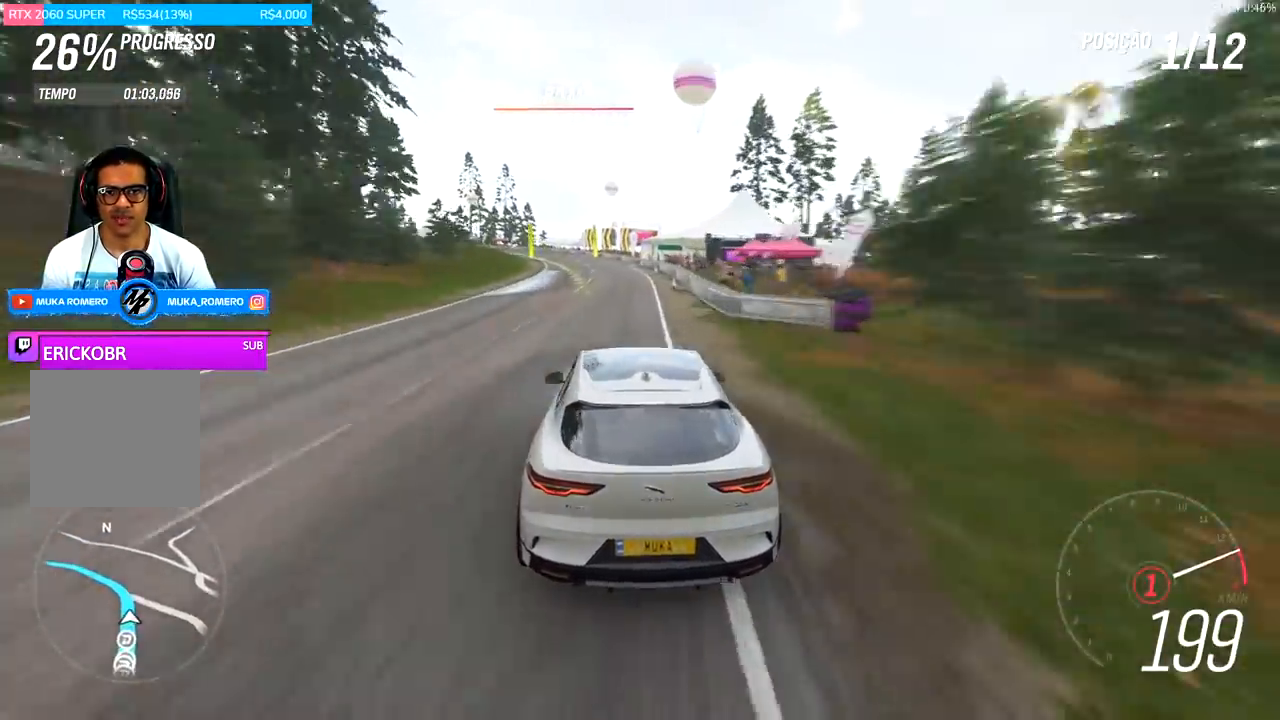
{"buttons": ["R2"], "left_stick": "down-left", "right_stick": "center", "events": [[167, "left_stick", "left"], [333, "left_stick", "down-left"]]}
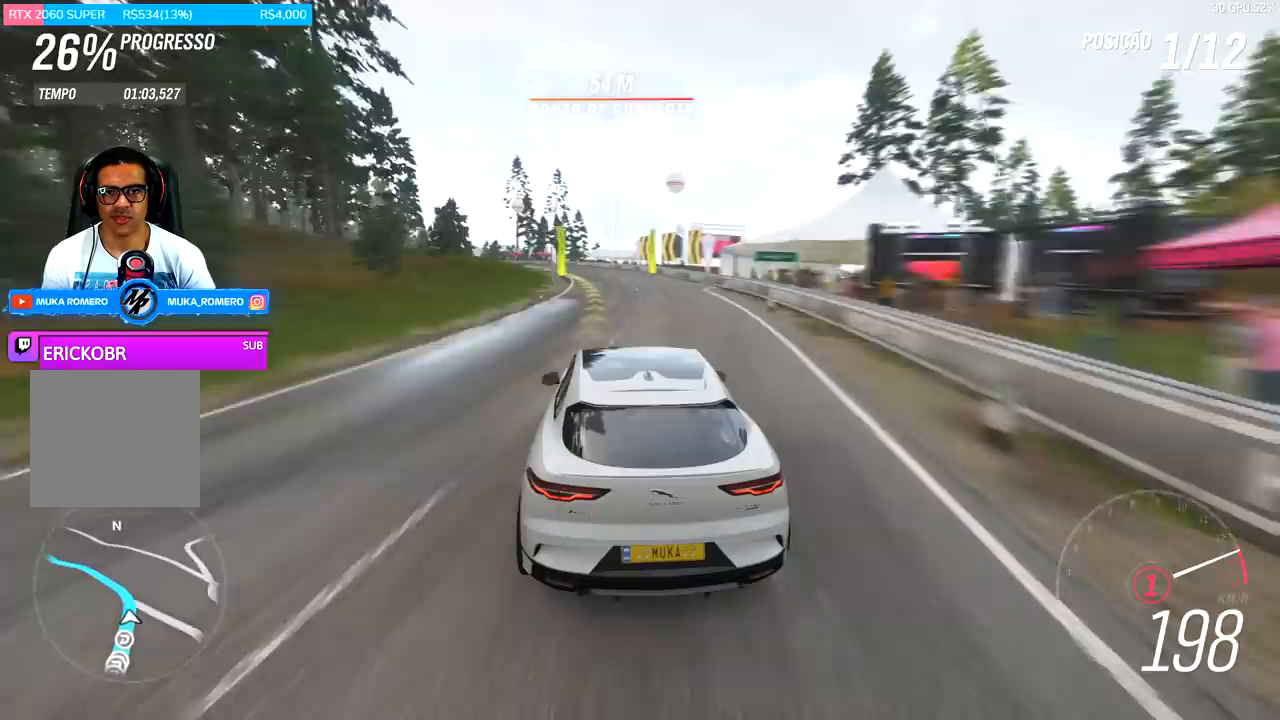
{"buttons": ["R2"], "left_stick": "center", "right_stick": "center", "events": [[500, "left_stick", "center"]]}
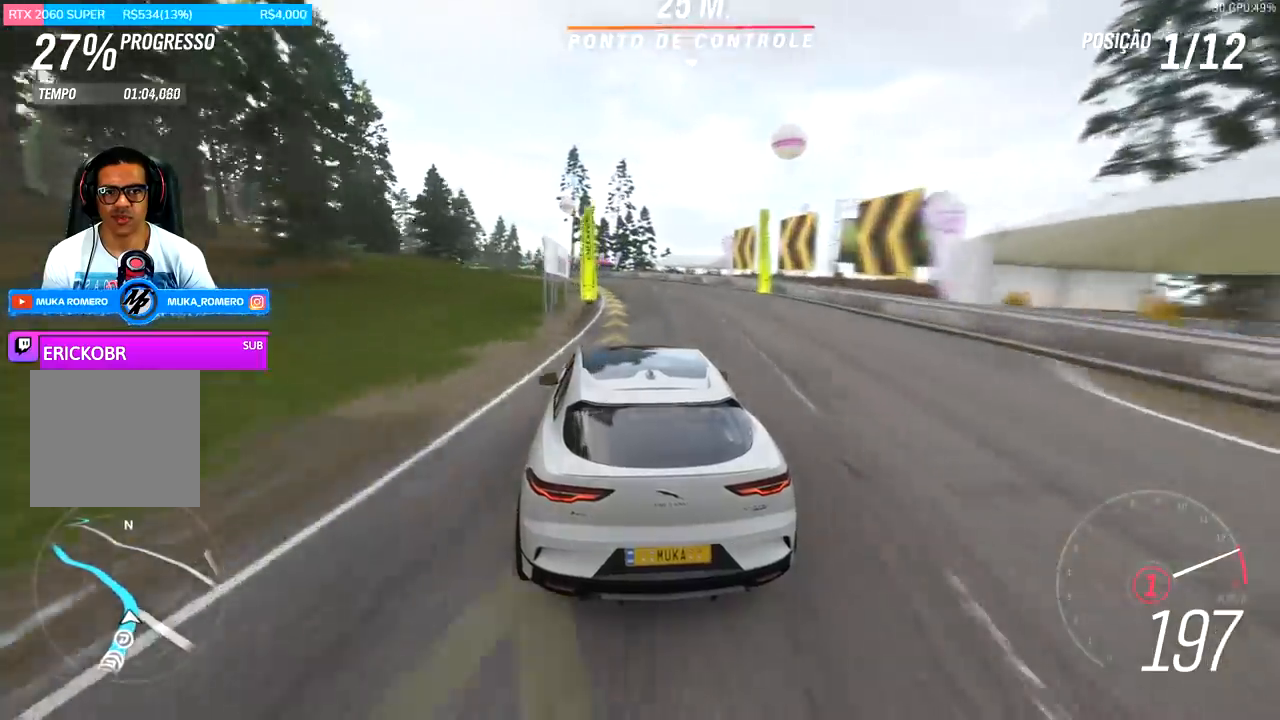
{"buttons": ["R2"], "left_stick": "left", "right_stick": "center", "events": [[100, "left_stick", "down-left"], [400, "left_stick", "center"], [467, "left_stick", "left"]]}
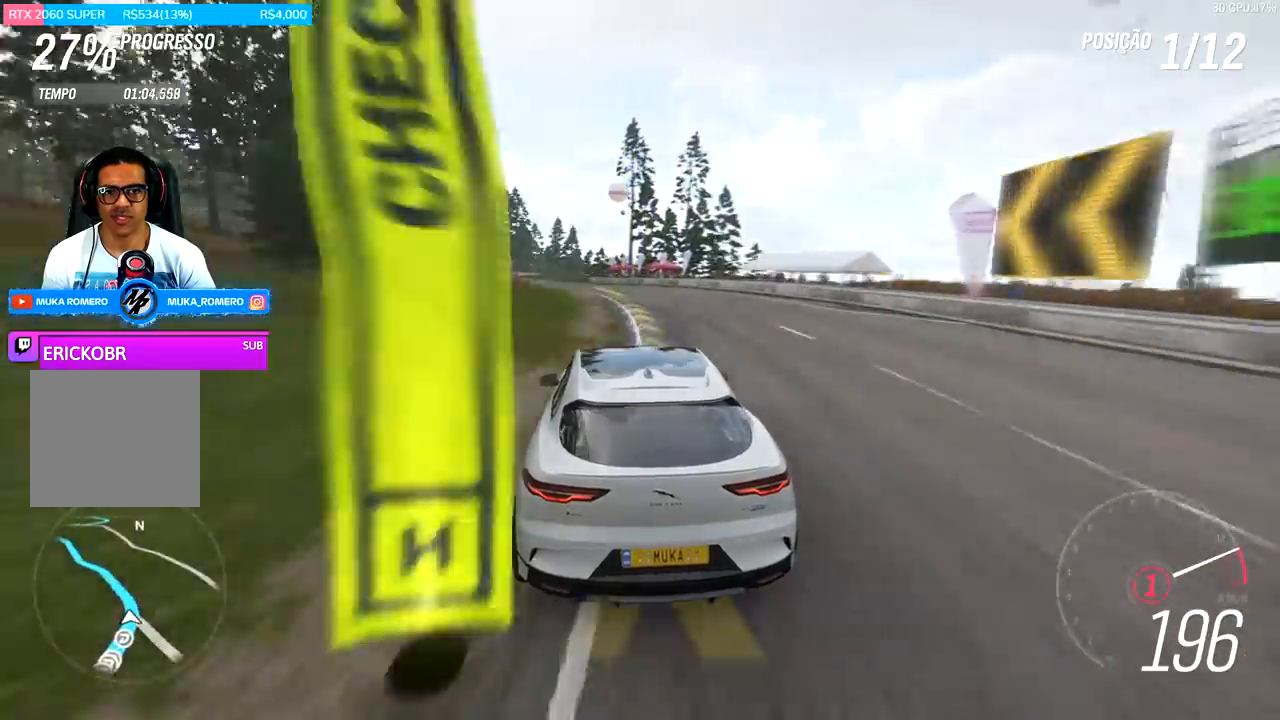
{"buttons": ["R2"], "left_stick": "left", "right_stick": "center", "events": [[200, "left_stick", "center"], [300, "left_stick", "left"]]}
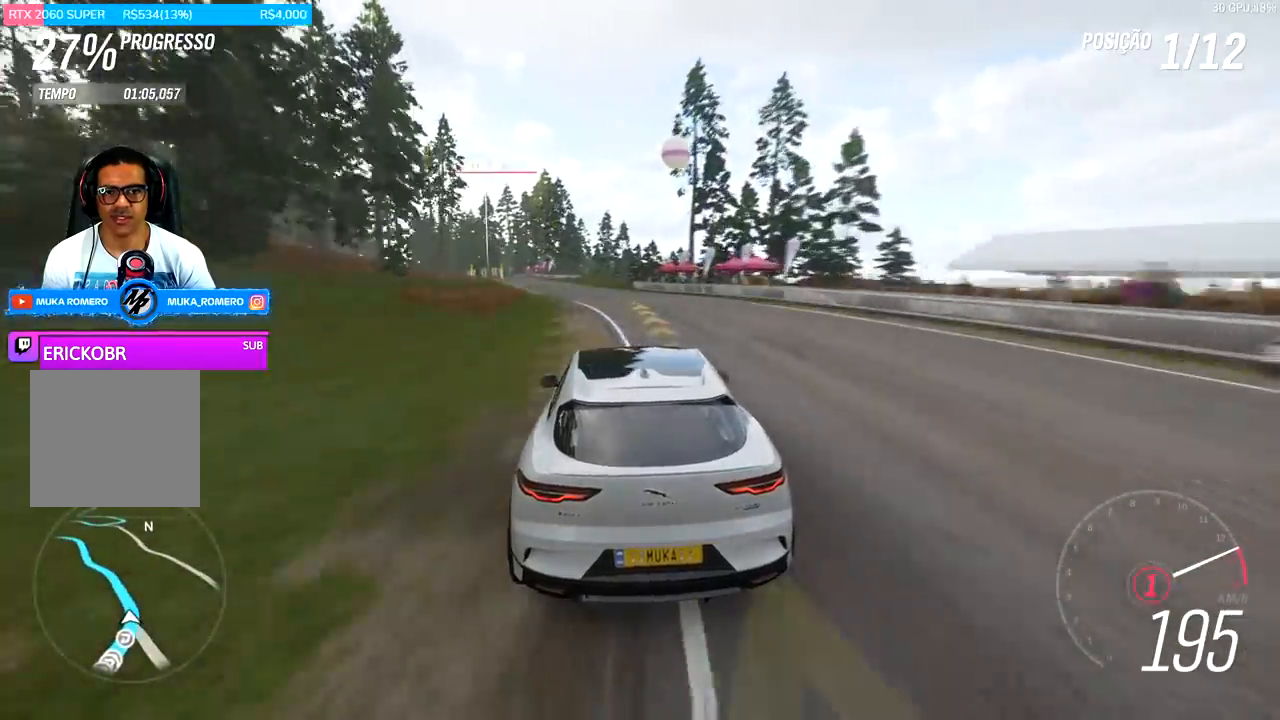
{"buttons": ["R2"], "left_stick": "center", "right_stick": "center", "events": [[133, "left_stick", "center"], [233, "left_stick", "down-left"], [433, "left_stick", "center"]]}
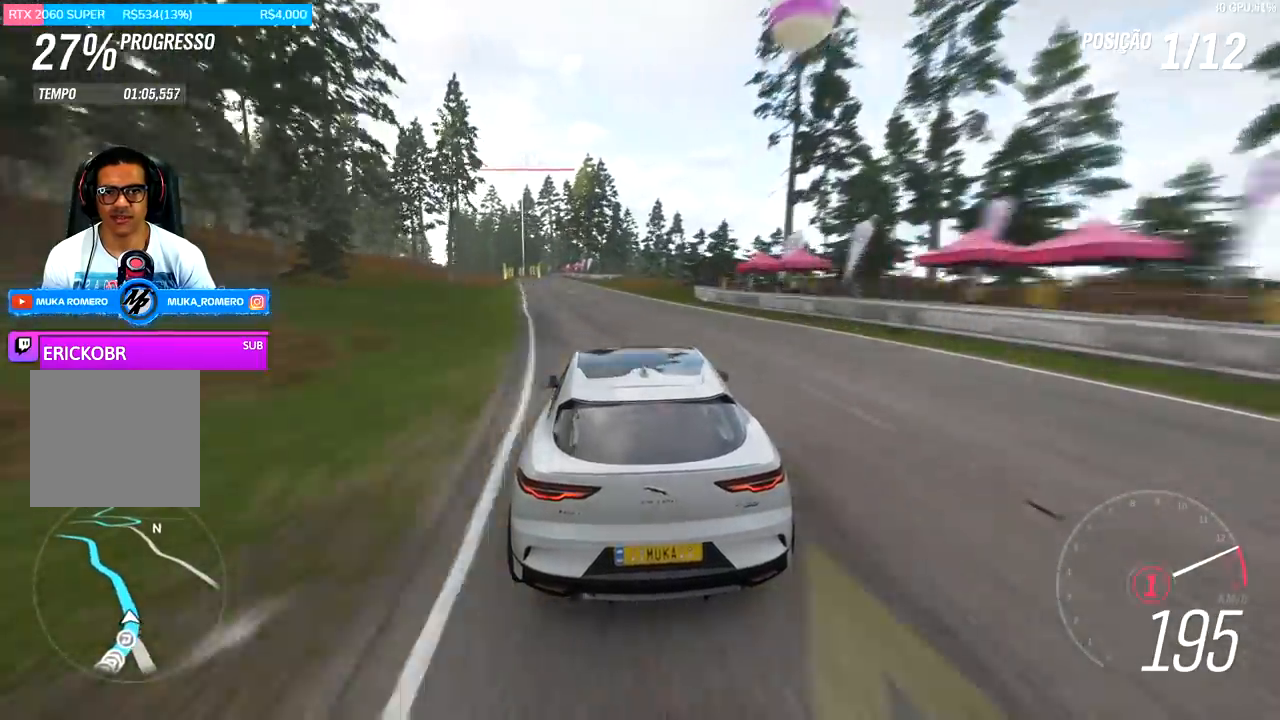
{"buttons": ["R2"], "left_stick": "left", "right_stick": "center", "events": [[67, "left_stick", "down-left"], [300, "left_stick", "center"], [400, "left_stick", "left"]]}
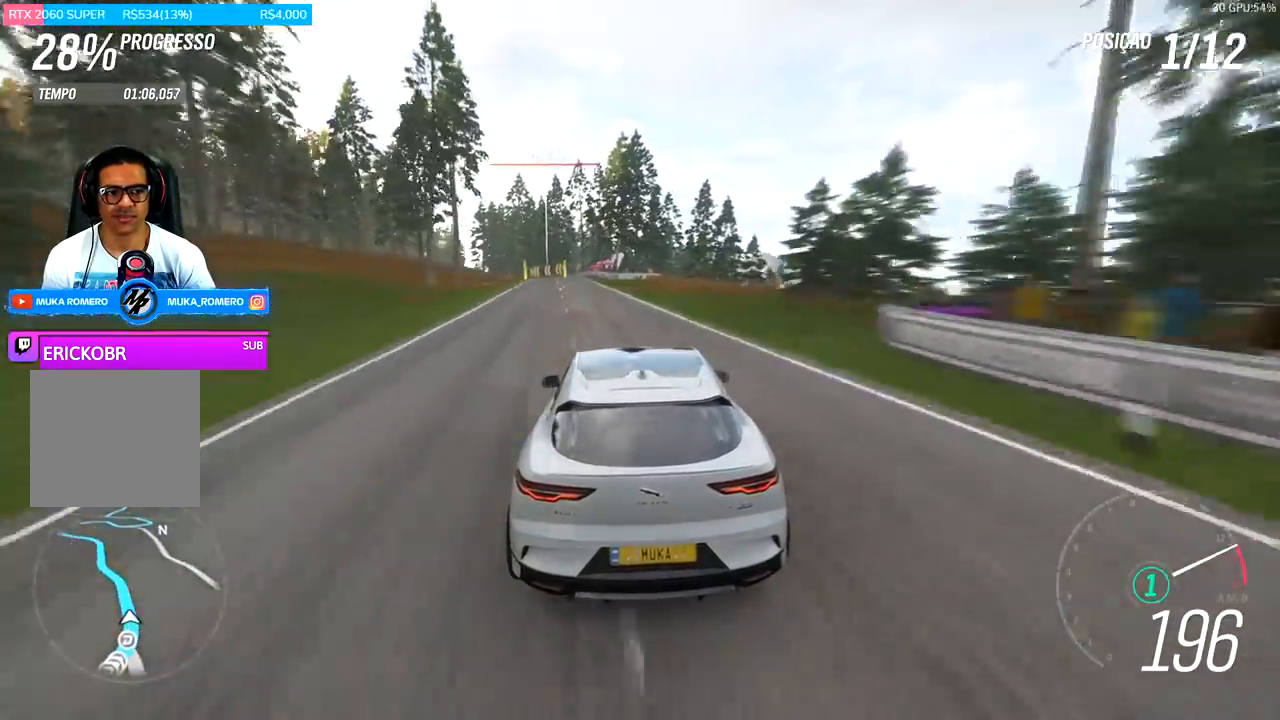
{"buttons": ["R2"], "left_stick": "center", "right_stick": "center", "events": [[100, "left_stick", "center"], [233, "left_stick", "down-left"], [400, "left_stick", "center"]]}
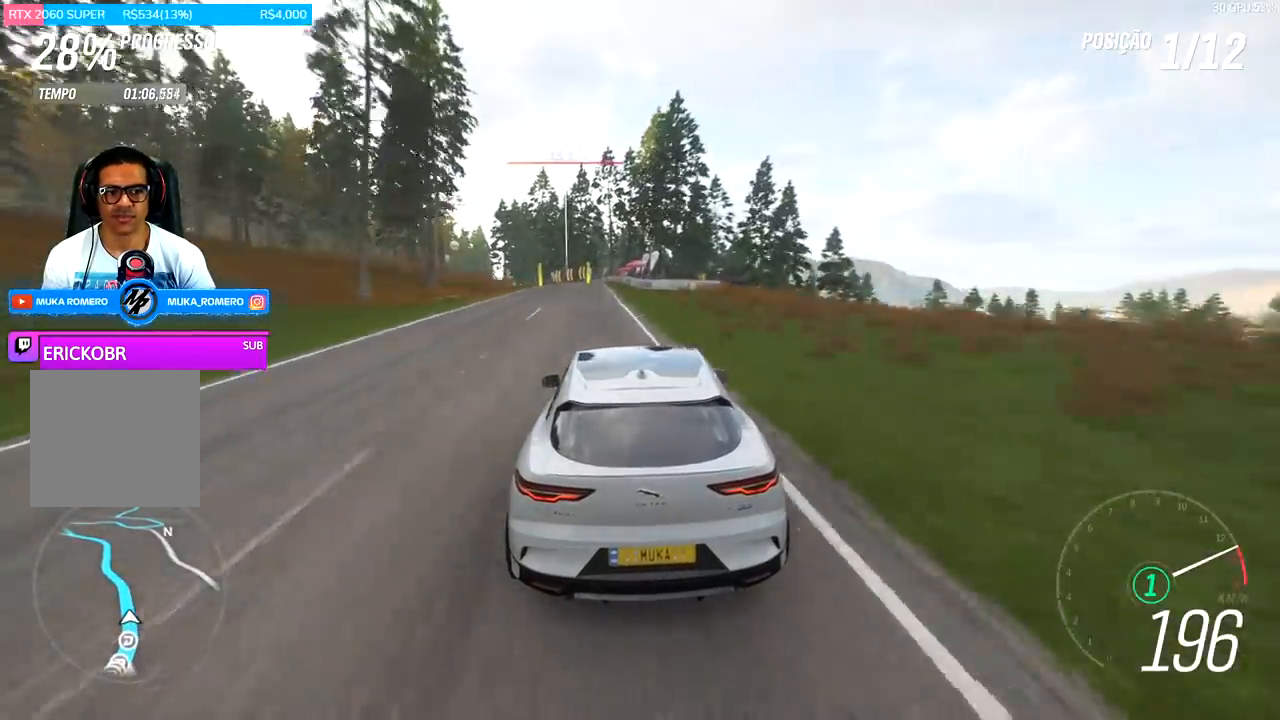
{"buttons": ["R2"], "left_stick": "down-left", "right_stick": "center", "events": [[100, "left_stick", "down-left"], [233, "left_stick", "center"], [333, "left_stick", "down-left"]]}
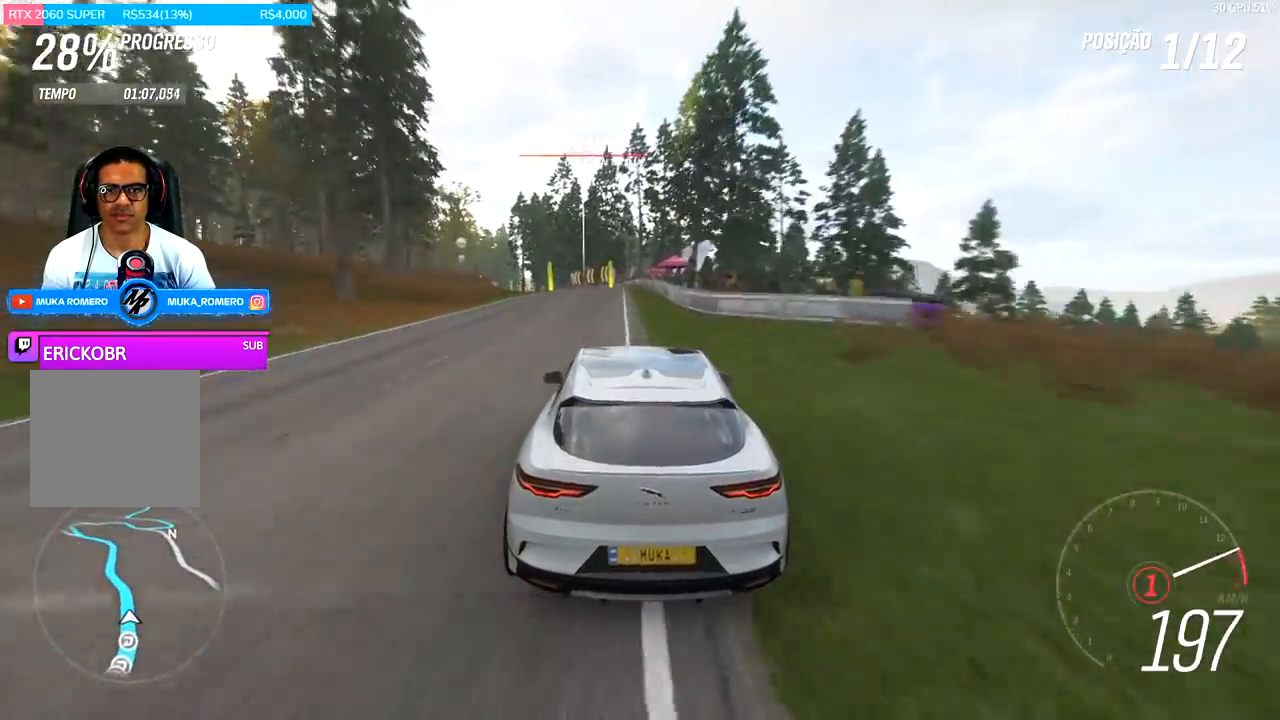
{"buttons": ["R2"], "left_stick": "left", "right_stick": "center", "events": [[167, "left_stick", "center"], [300, "left_stick", "left"]]}
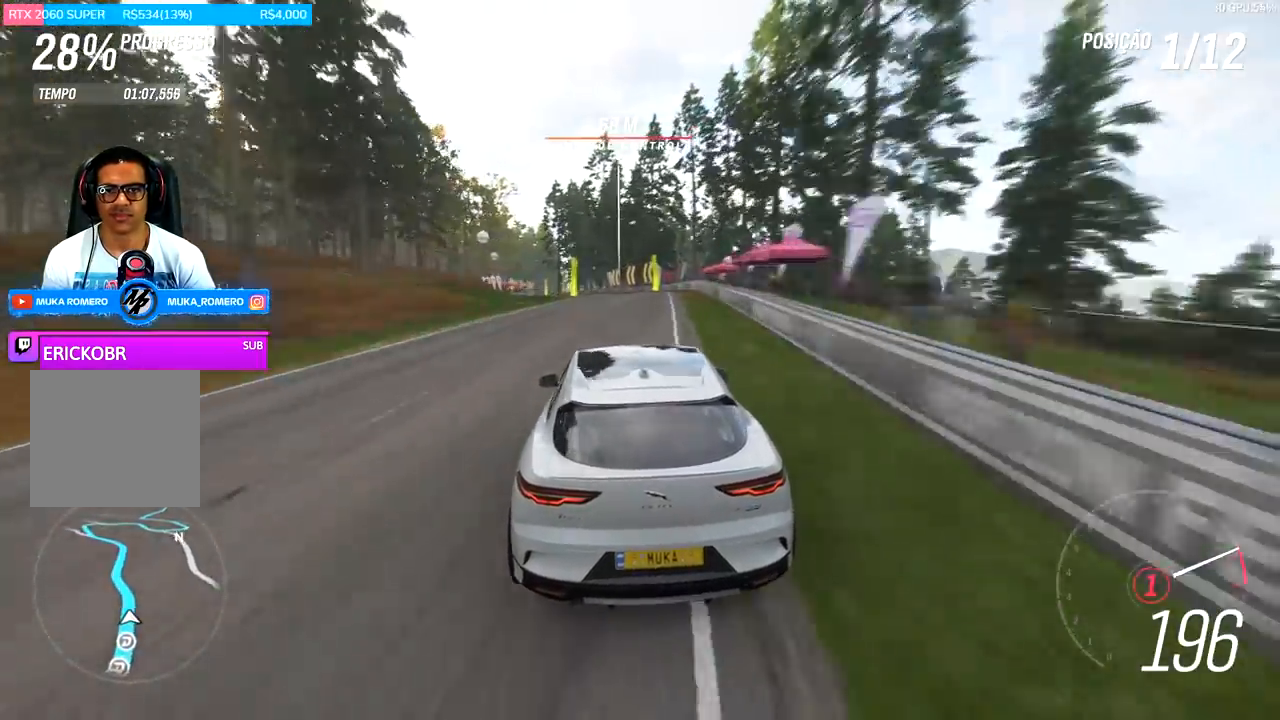
{"buttons": ["R2"], "left_stick": "center", "right_stick": "center", "events": [[67, "left_stick", "center"], [167, "left_stick", "left"], [400, "left_stick", "center"]]}
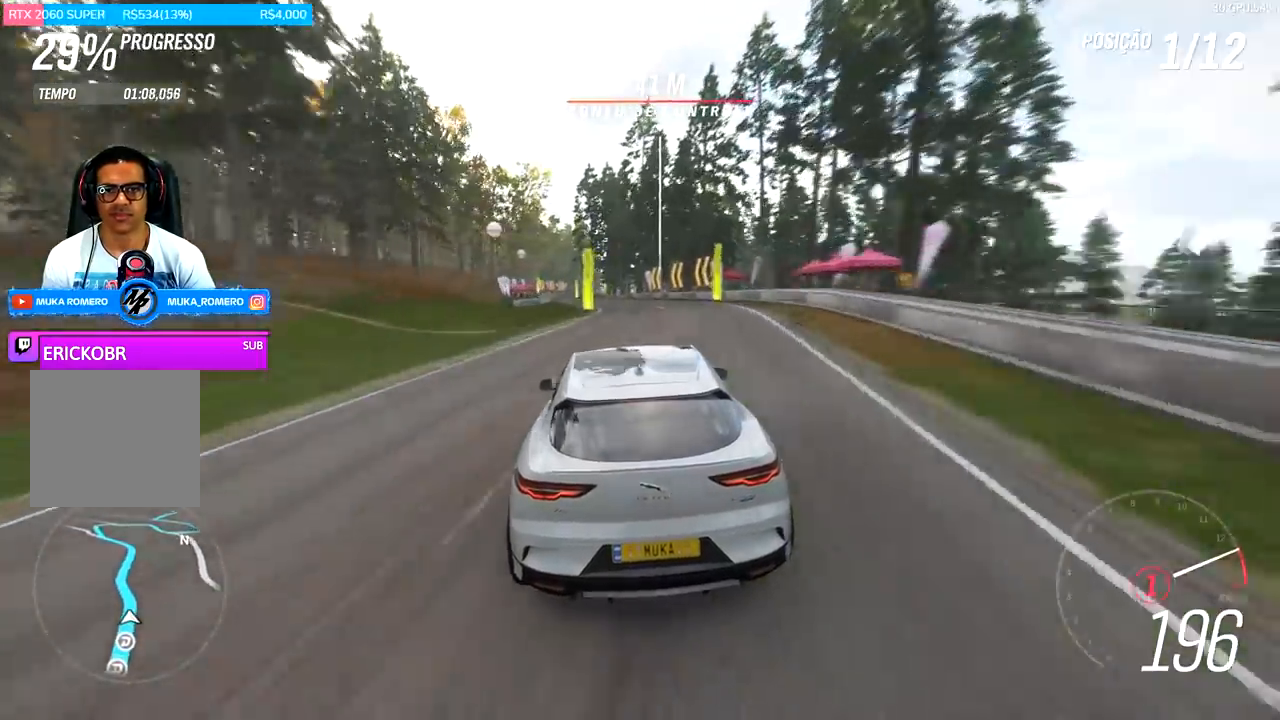
{"buttons": ["R2"], "left_stick": "down-left", "right_stick": "center", "events": [[67, "left_stick", "down-left"], [233, "left_stick", "left"], [467, "left_stick", "down-left"]]}
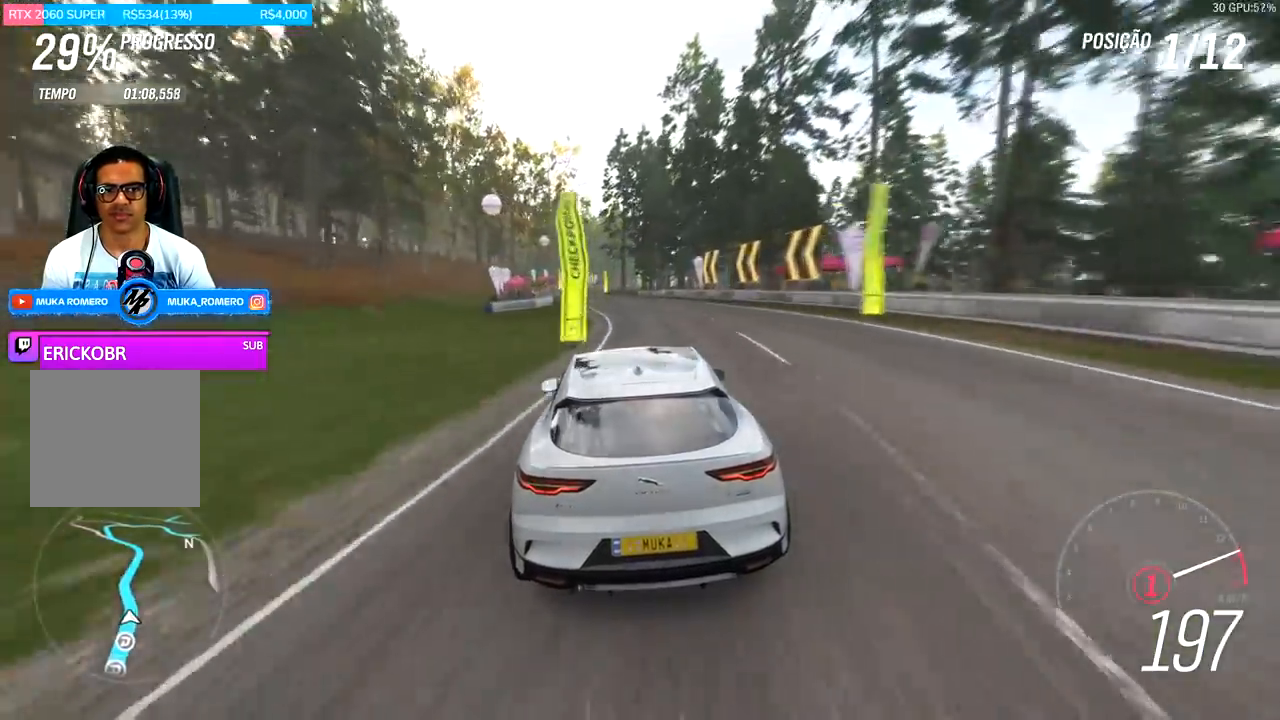
{"buttons": ["R2"], "left_stick": "center", "right_stick": "center", "events": [[133, "left_stick", "left"], [433, "left_stick", "center"]]}
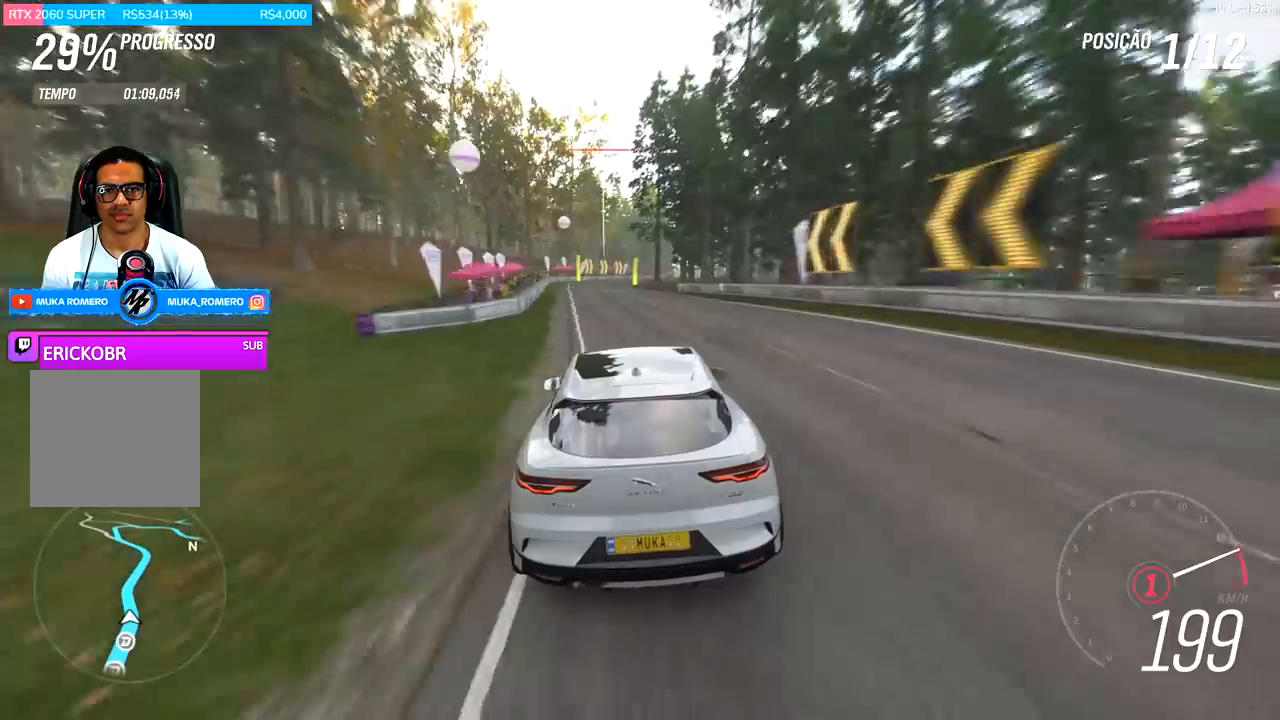
{"buttons": ["R2"], "left_stick": "center", "right_stick": "center", "events": [[33, "left_stick", "left"], [200, "left_stick", "center"]]}
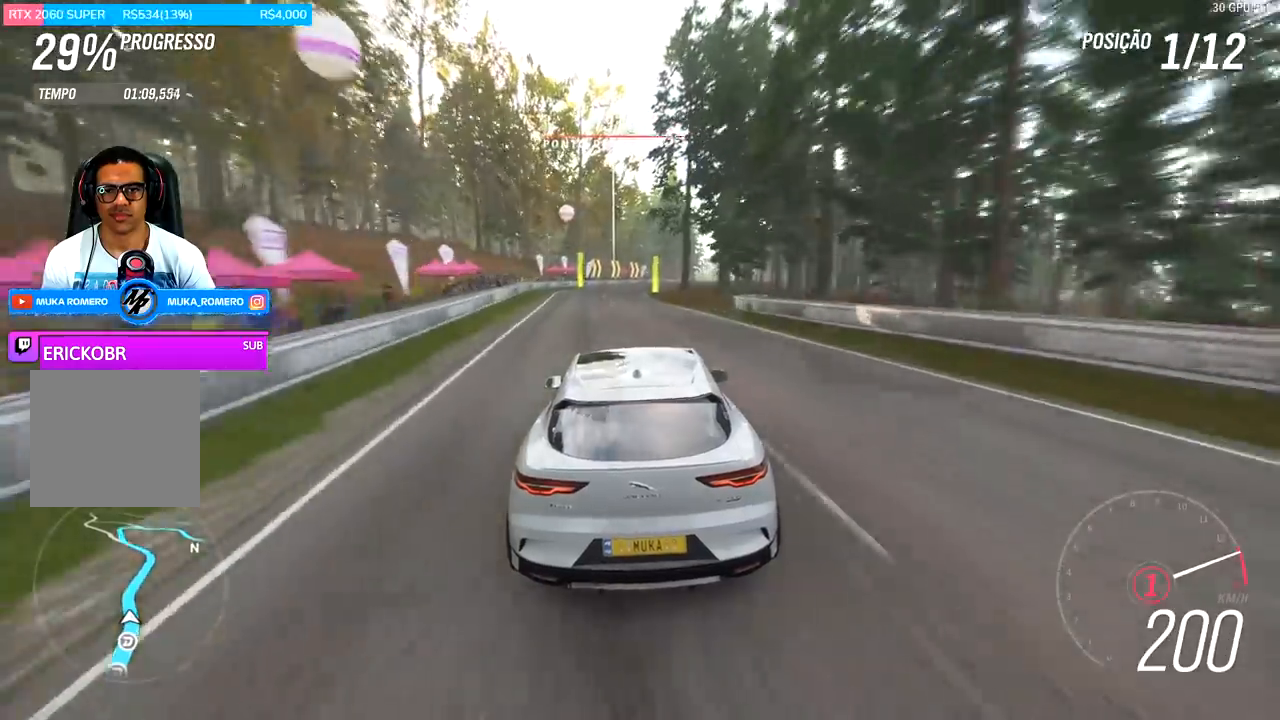
{"buttons": ["R2"], "left_stick": "right", "right_stick": "center", "events": [[367, "left_stick", "right"]]}
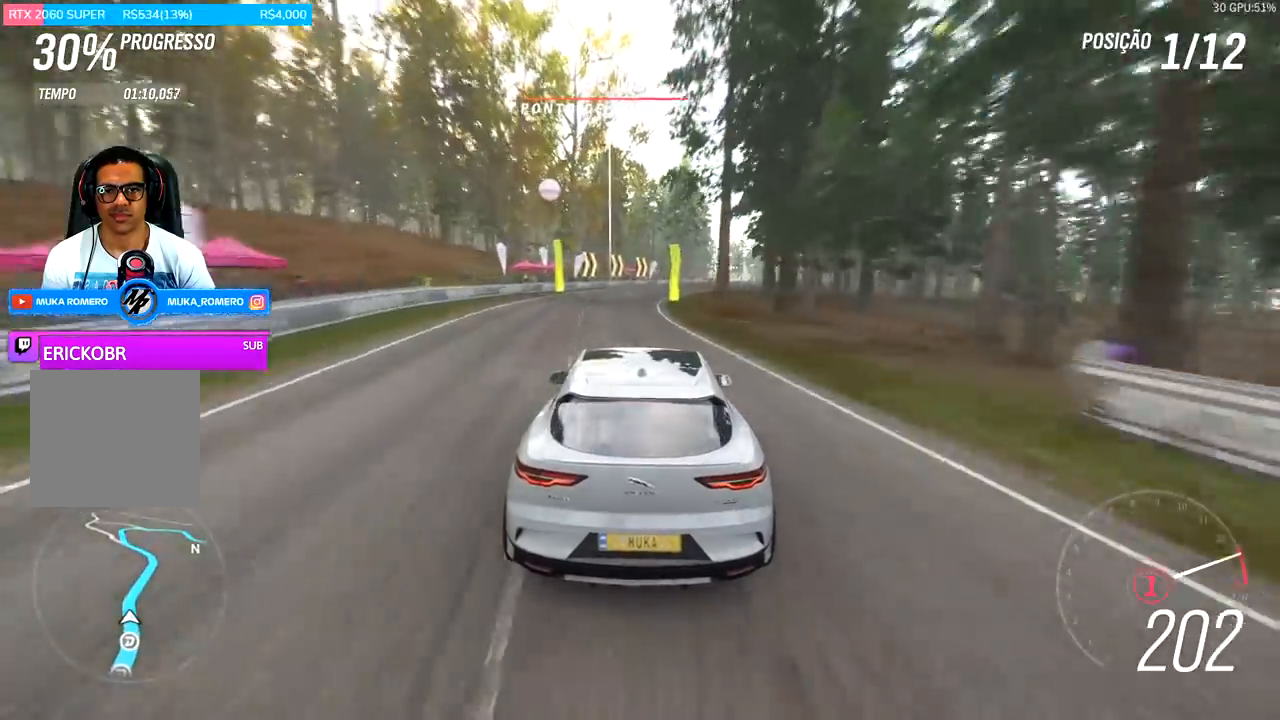
{"buttons": ["R2"], "left_stick": "center", "right_stick": "center", "events": [[67, "left_stick", "center"], [200, "left_stick", "right"], [500, "left_stick", "center"]]}
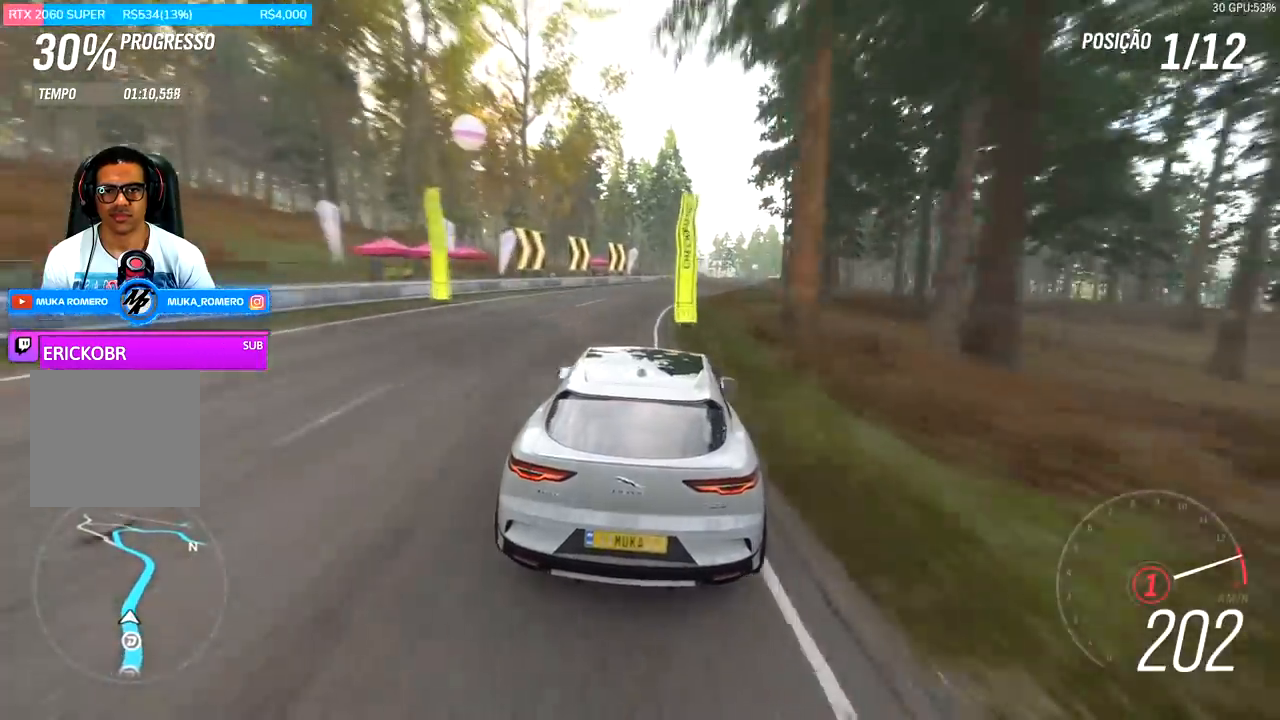
{"buttons": ["R2"], "left_stick": "right", "right_stick": "center", "events": [[100, "left_stick", "right"], [267, "left_stick", "center"], [433, "left_stick", "right"]]}
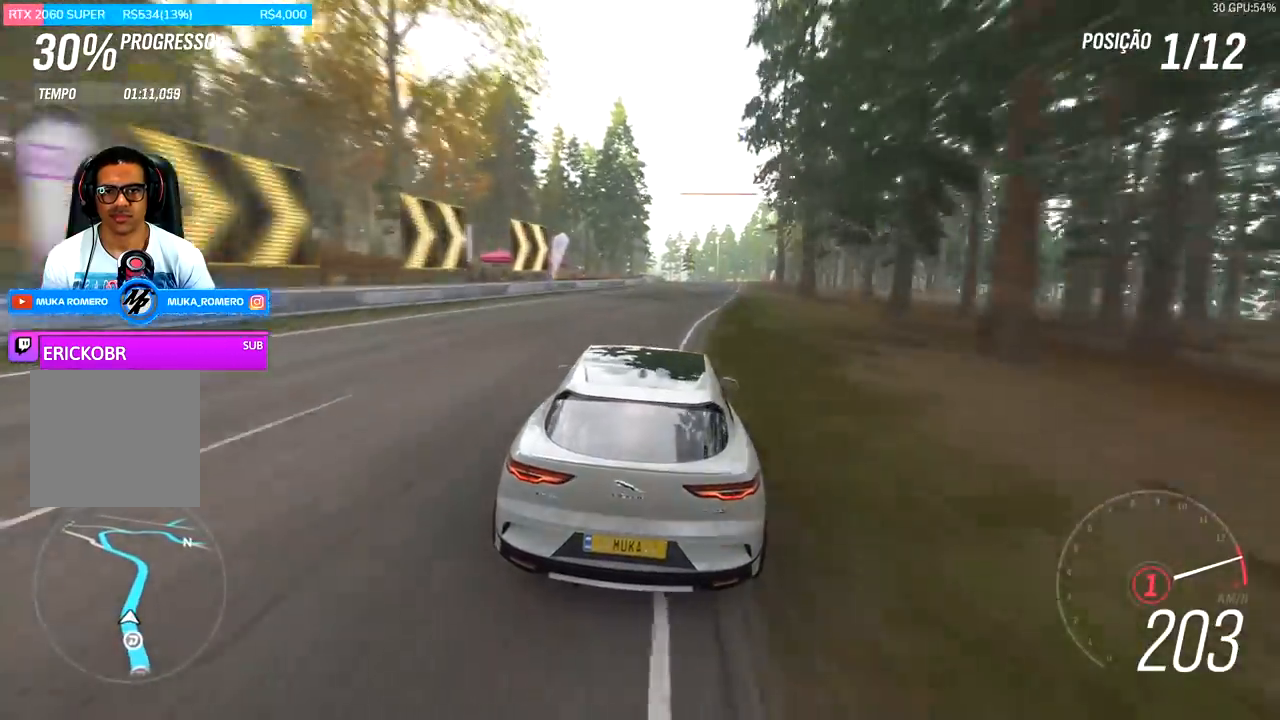
{"buttons": ["R2"], "left_stick": "center", "right_stick": "center", "events": [[333, "left_stick", "center"]]}
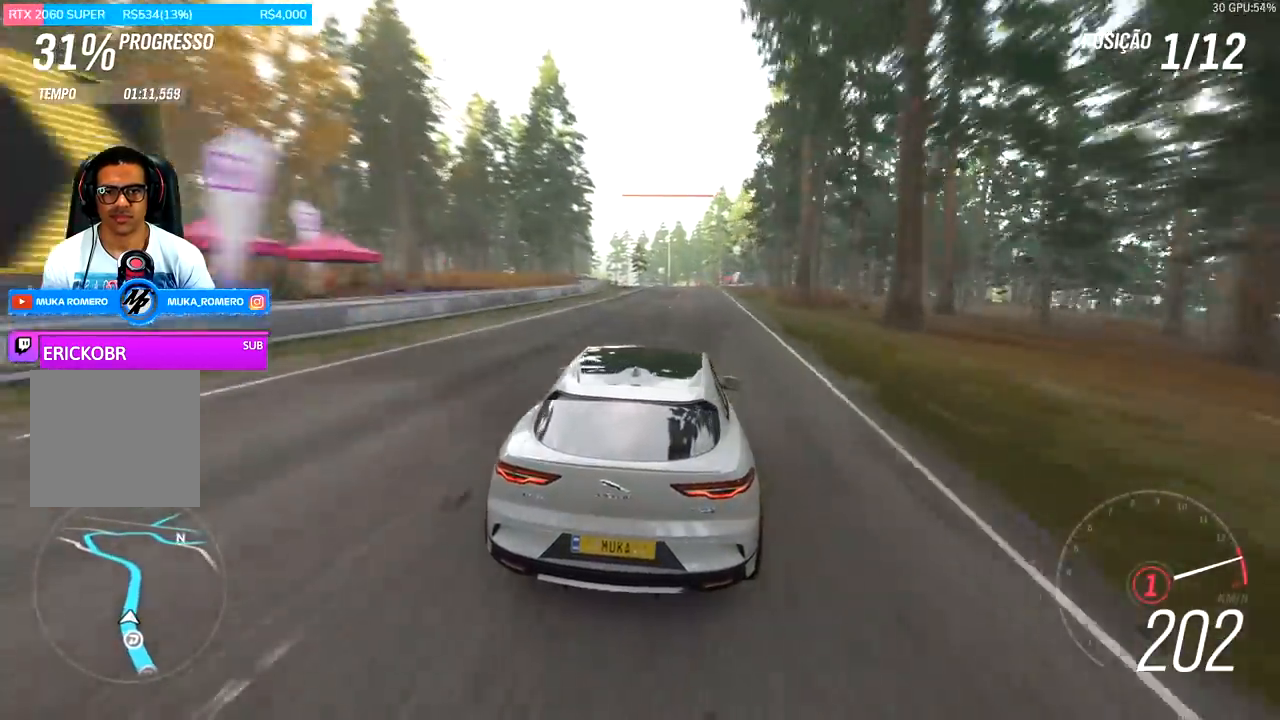
{"buttons": ["R2"], "left_stick": "center", "right_stick": "center", "events": [[33, "left_stick", "right"], [233, "left_stick", "center"]]}
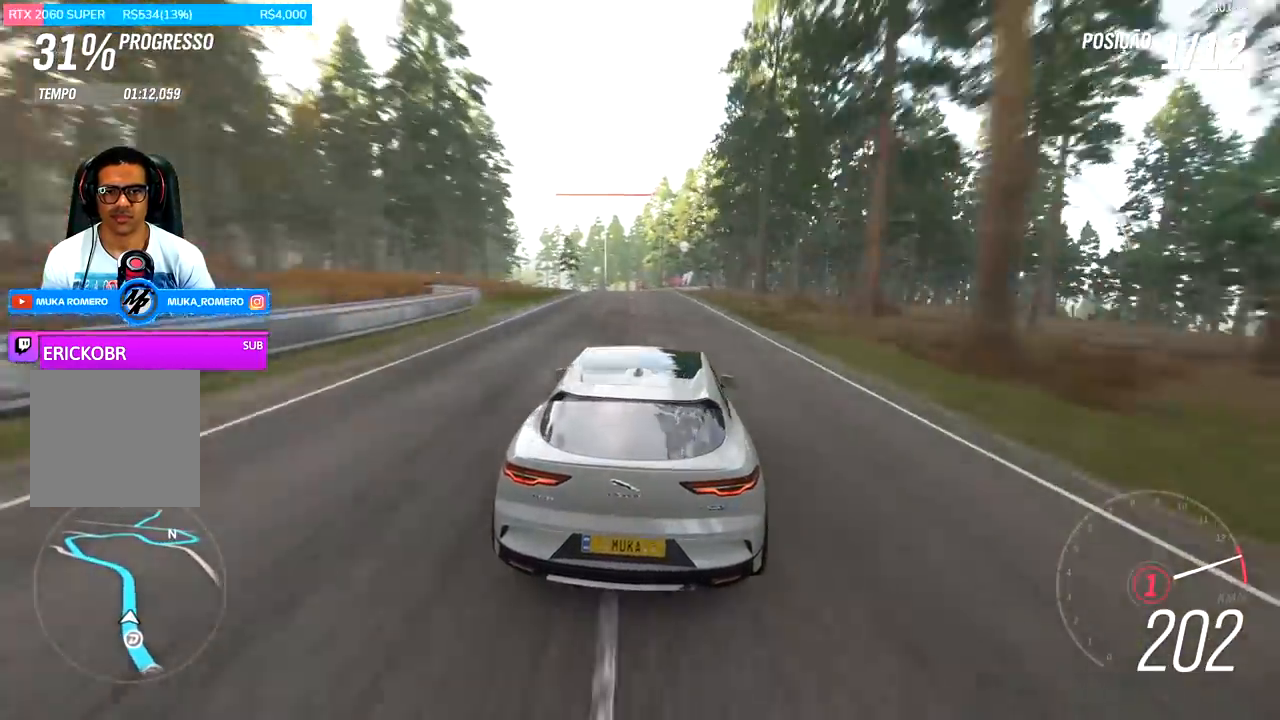
{"buttons": ["R2"], "left_stick": "center", "right_stick": "center", "events": []}
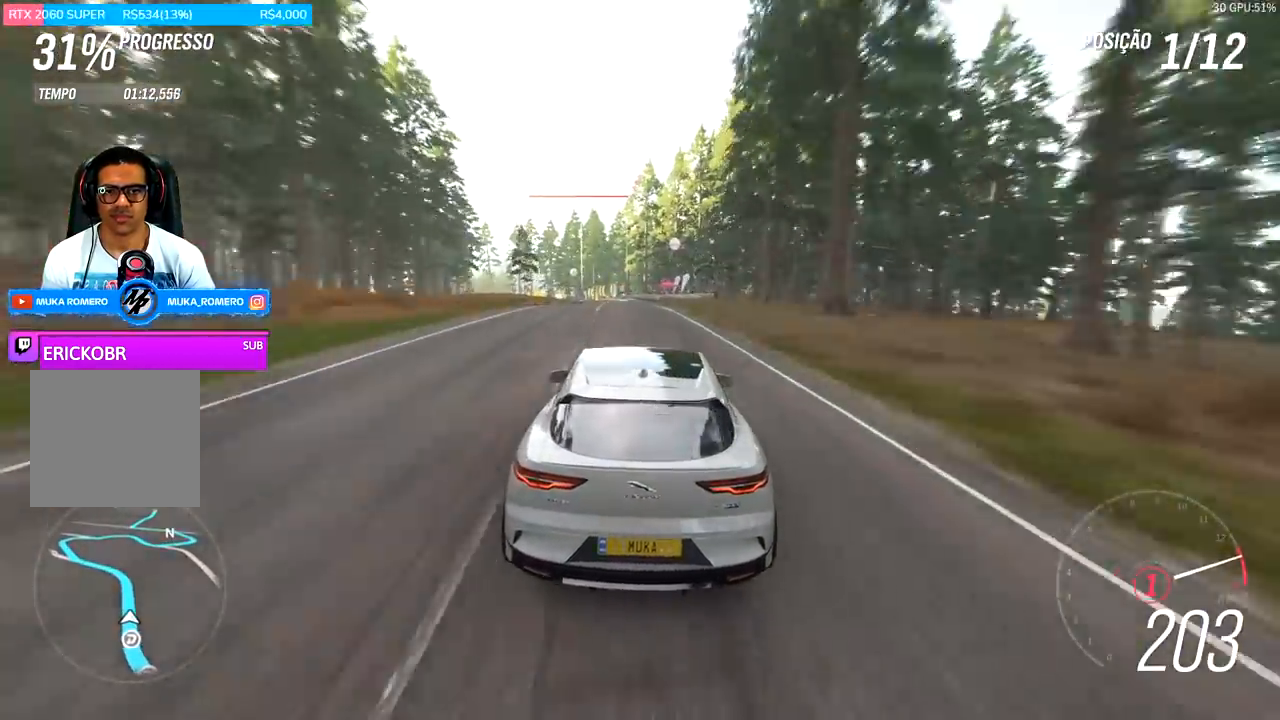
{"buttons": ["R2"], "left_stick": "center", "right_stick": "center", "events": [[200, "left_stick", "left"], [433, "left_stick", "center"]]}
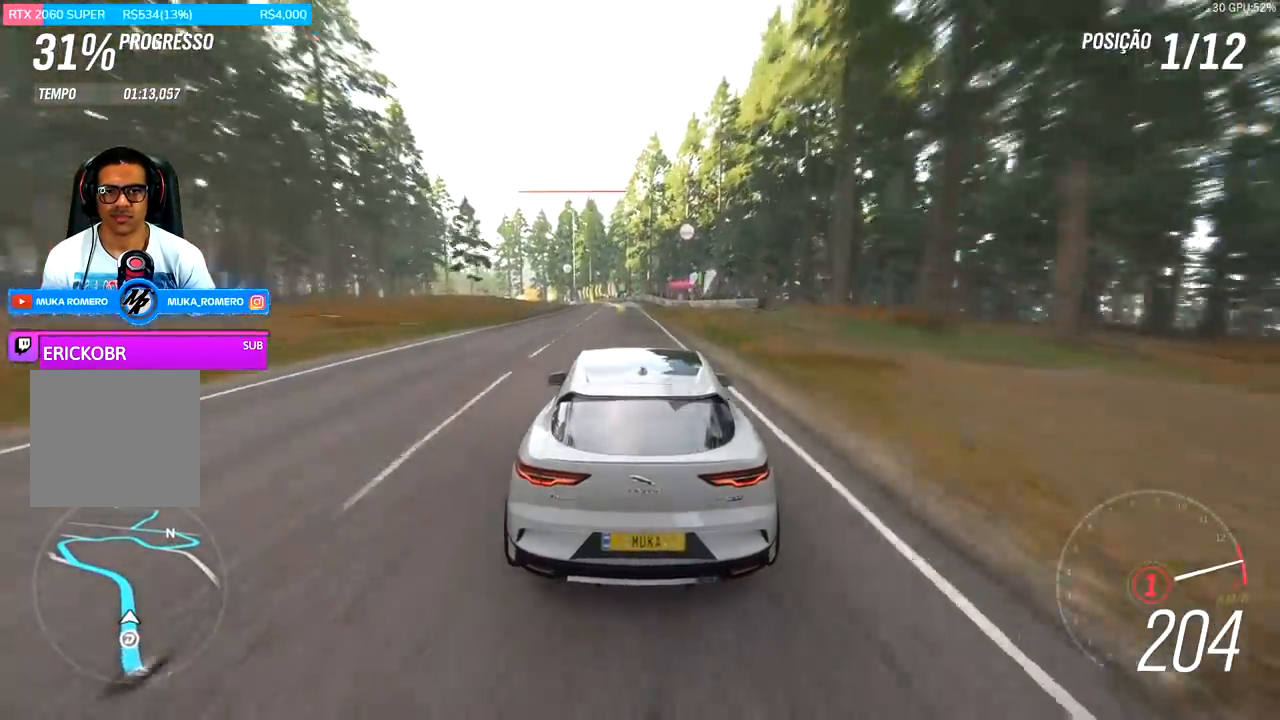
{"buttons": ["R2"], "left_stick": "down-left", "right_stick": "center", "events": [[100, "left_stick", "down-left"], [267, "left_stick", "center"], [467, "left_stick", "down-left"]]}
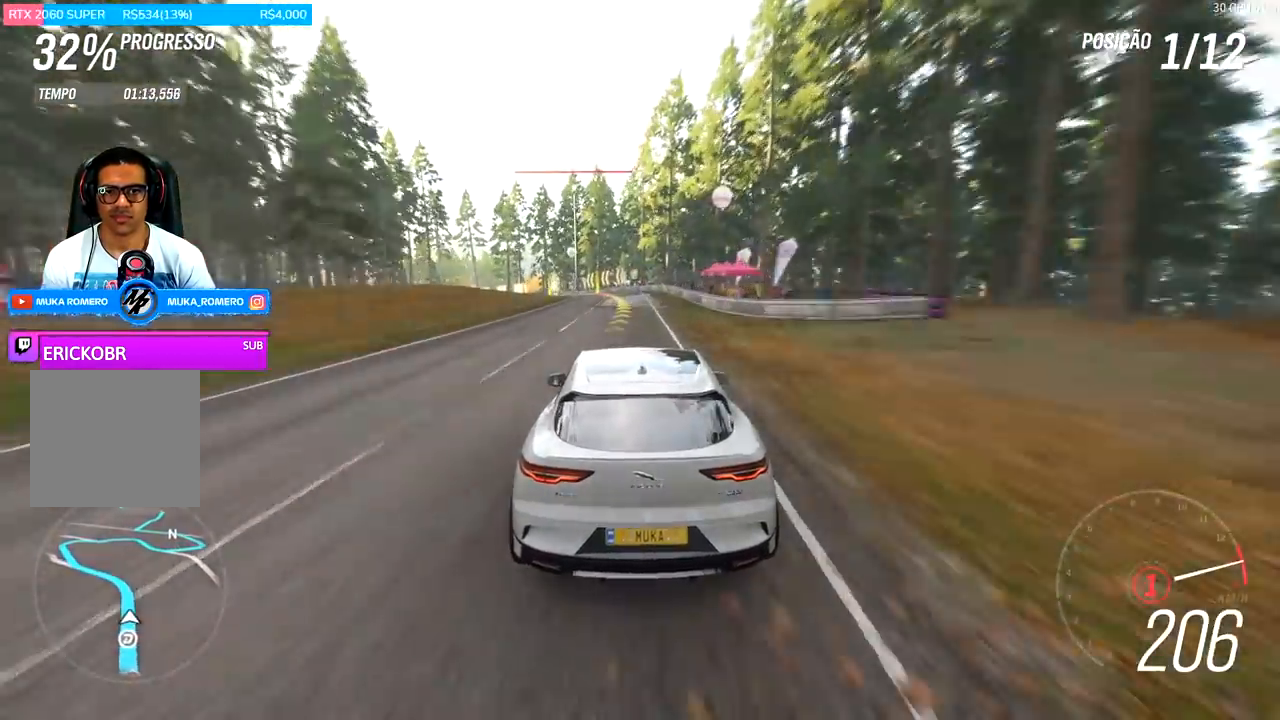
{"buttons": ["R2"], "left_stick": "left", "right_stick": "center", "events": [[133, "left_stick", "center"], [267, "left_stick", "left"]]}
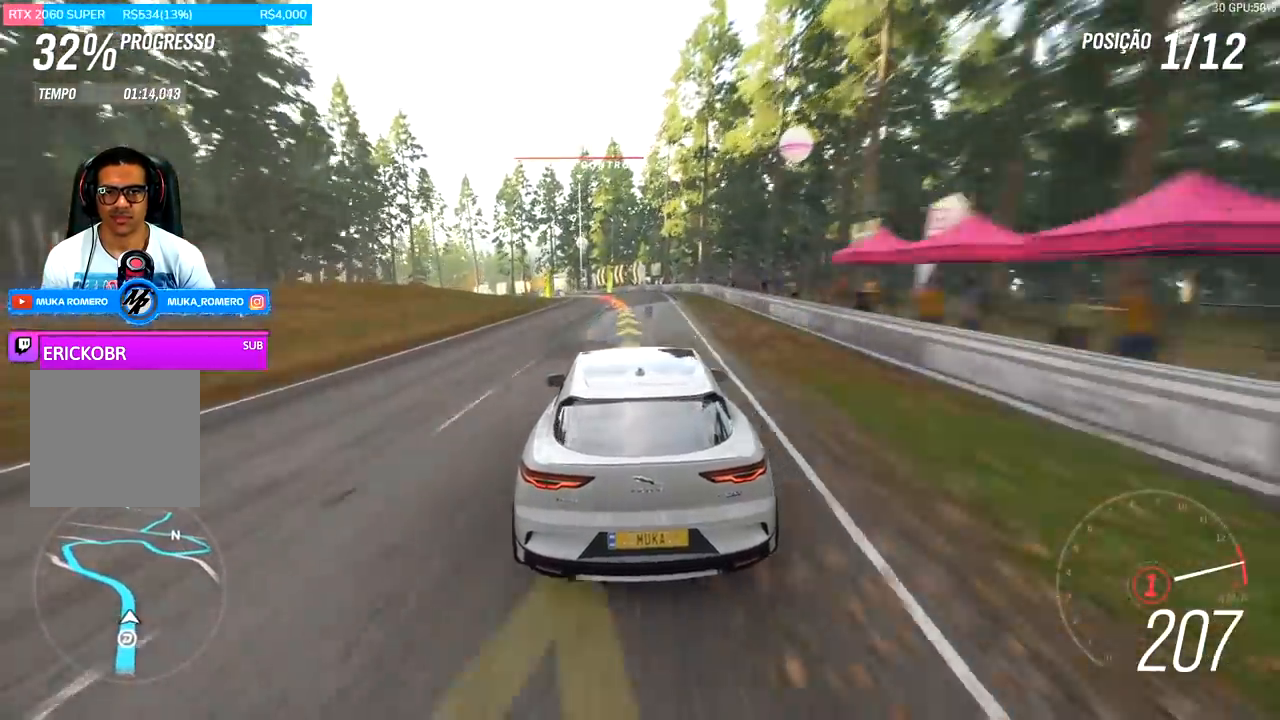
{"buttons": [], "left_stick": "down-left", "right_stick": "center", "events": [[167, "left_stick", "center"], [267, "left_stick", "down-left"], [433, "R2", "up"]]}
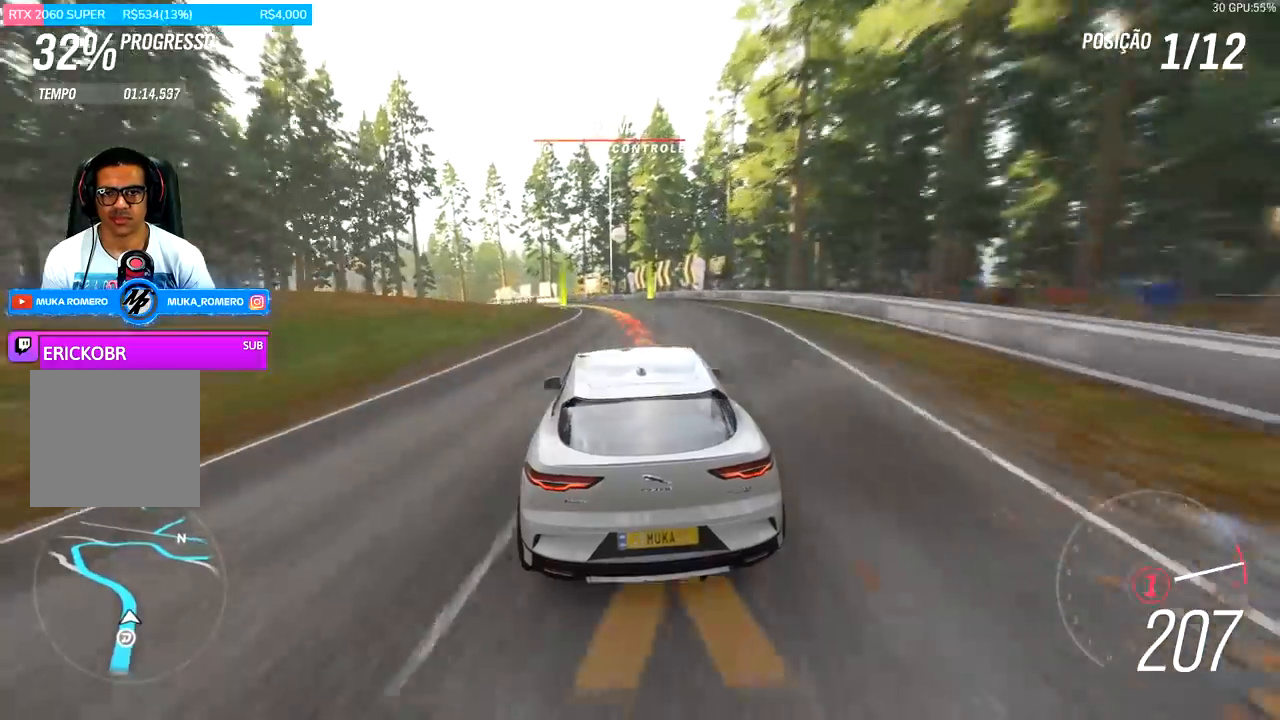
{"buttons": ["R2"], "left_stick": "down-left", "right_stick": "center", "events": [[200, "left_stick", "center"], [367, "left_stick", "down-left"], [433, "R2", "down"]]}
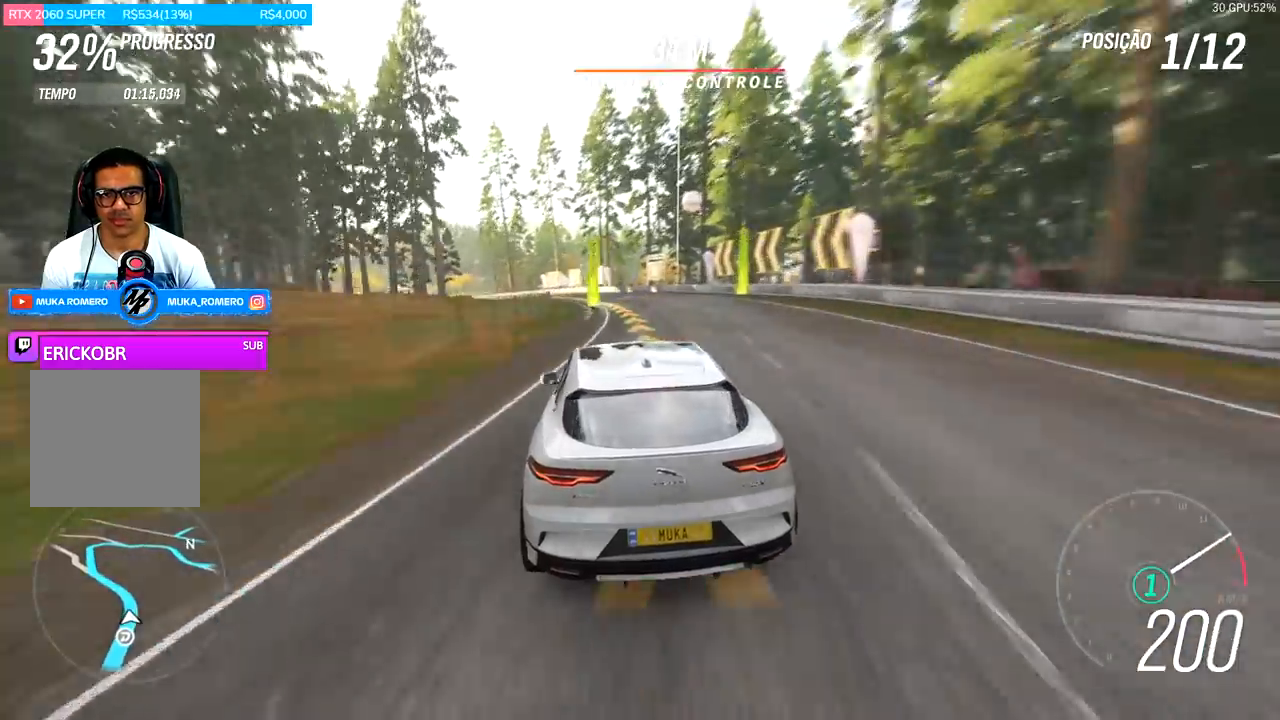
{"buttons": ["R2"], "left_stick": "down-left", "right_stick": "center", "events": []}
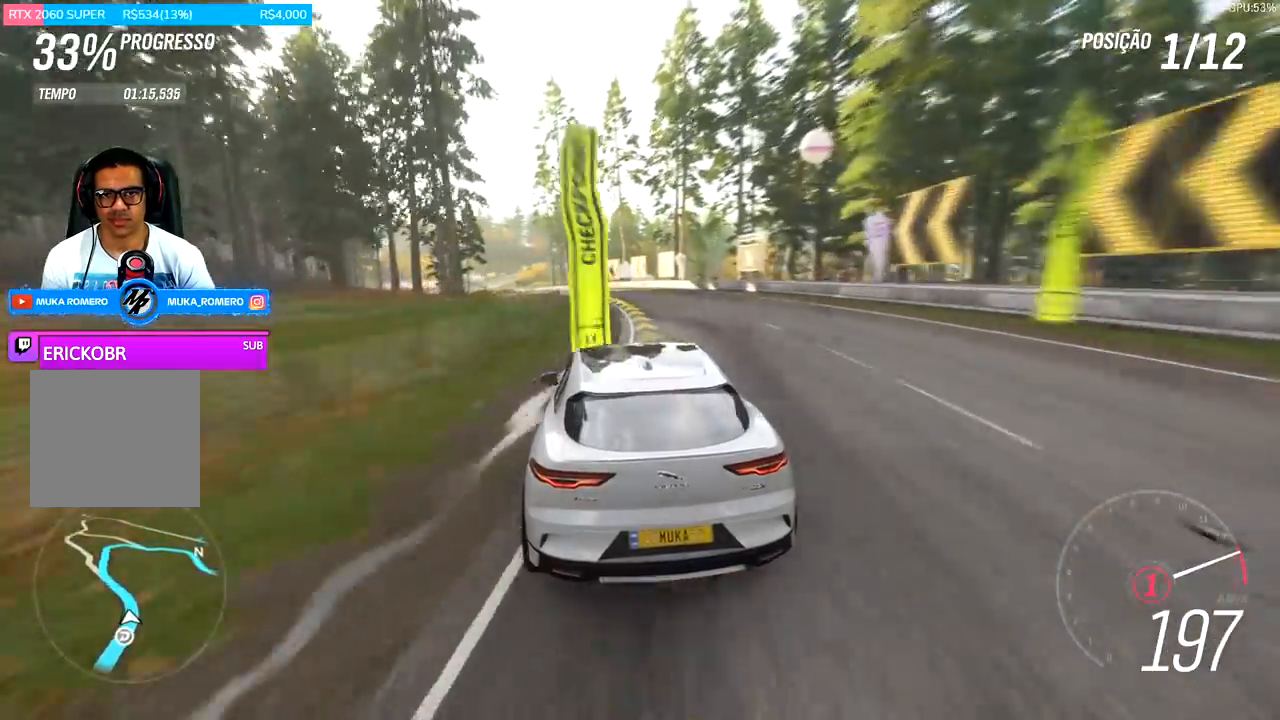
{"buttons": ["R2"], "left_stick": "down-left", "right_stick": "center", "events": []}